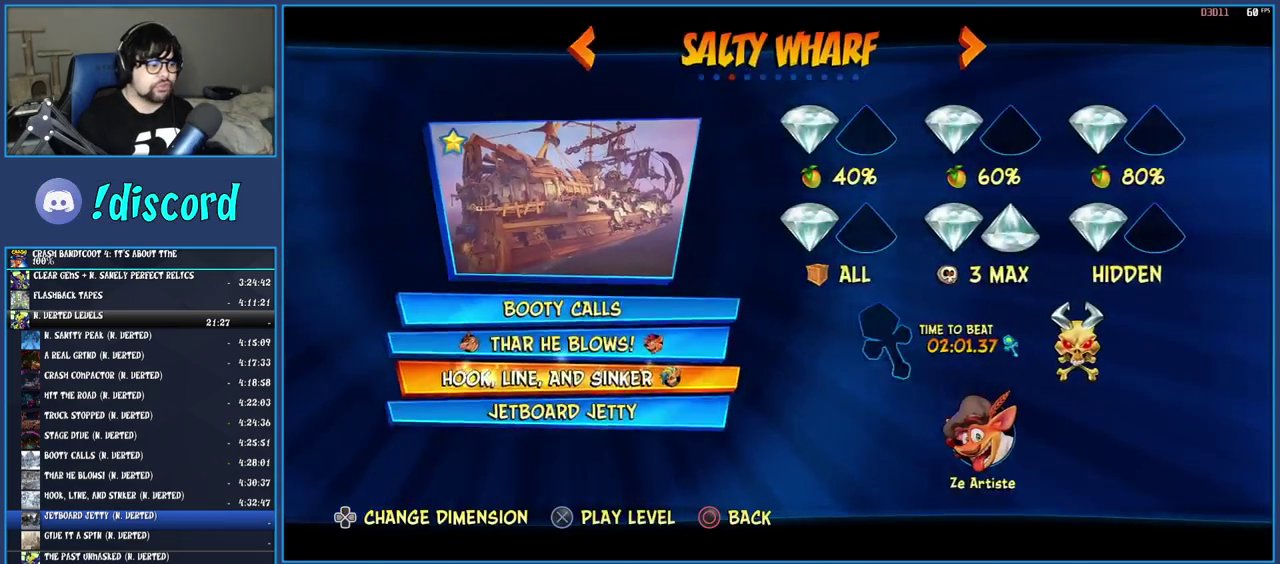
Gameplay with a controller (PlayStation layout); each line is a JSON object with the inputs held at the frame after it. "events" lists button and stick changes between this image and that frame as [ms after this image, input, new state], when the widget could be followed in between. Not read: L3 R1 R3.
{"buttons": ["DPAD_RIGHT"], "left_stick": "center", "right_stick": "center", "events": [[100, "DPAD_DOWN", "down"], [183, "CROSS", "down"], [217, "DPAD_DOWN", "up"], [300, "CROSS", "up"], [450, "DPAD_RIGHT", "down"]]}
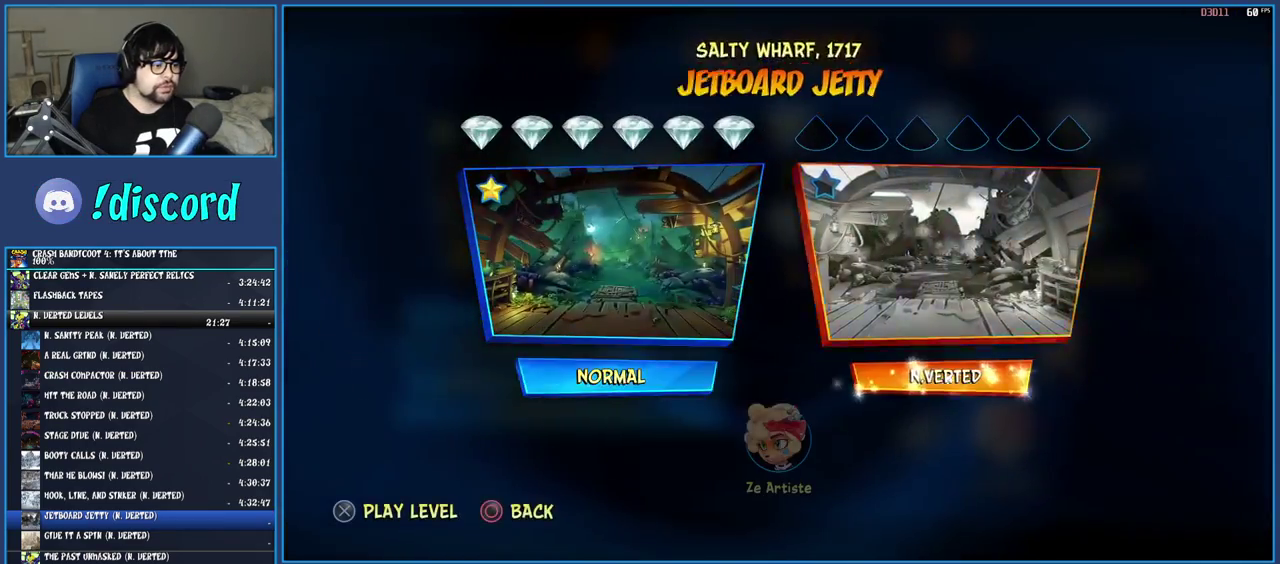
{"buttons": [], "left_stick": "center", "right_stick": "center", "events": [[33, "DPAD_RIGHT", "up"], [50, "CROSS", "down"], [133, "CROSS", "up"], [200, "CROSS", "down"], [267, "CROSS", "up"], [317, "CROSS", "down"], [400, "CROSS", "up"]]}
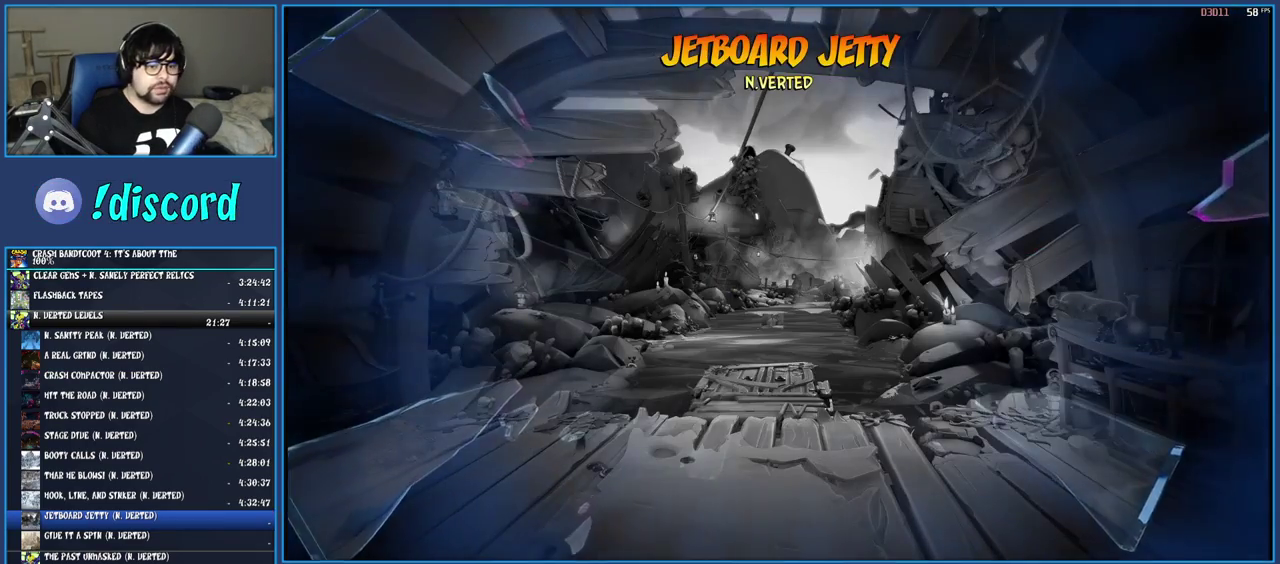
{"buttons": ["TRIANGLE"], "left_stick": "up", "right_stick": "center", "events": [[117, "TRIANGLE", "down"], [200, "TRIANGLE", "up"], [250, "left_stick", "up-right"], [283, "TRIANGLE", "down"], [300, "left_stick", "up"], [350, "TRIANGLE", "up"], [417, "TRIANGLE", "down"]]}
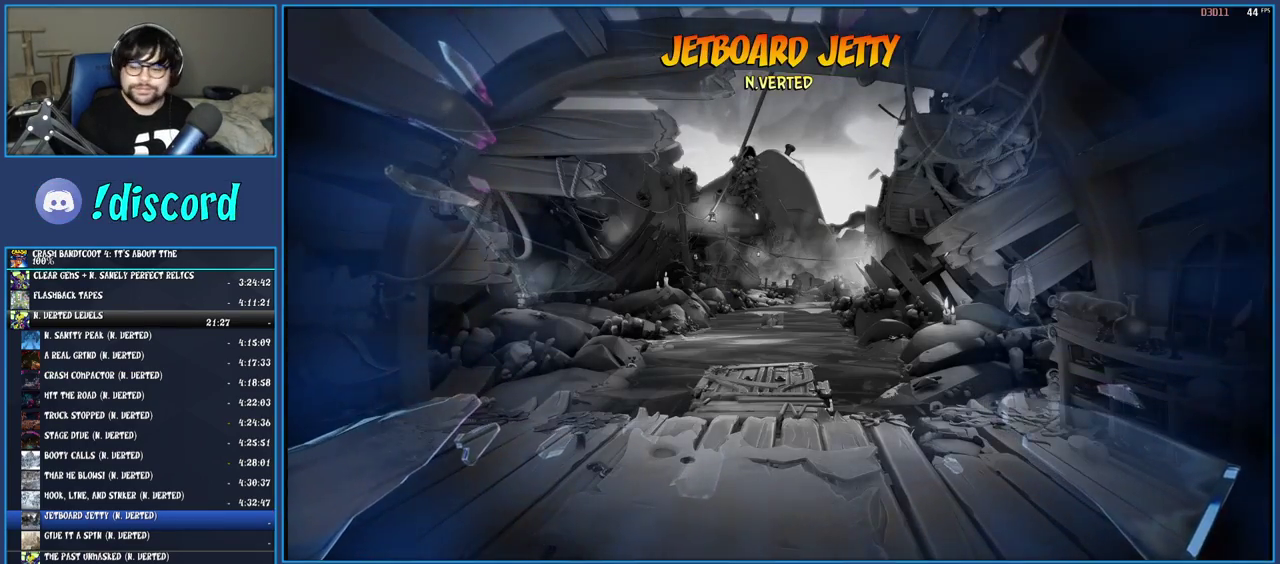
{"buttons": [], "left_stick": "center", "right_stick": "center", "events": [[17, "TRIANGLE", "up"], [83, "TRIANGLE", "down"], [83, "left_stick", "center"], [167, "TRIANGLE", "up"], [383, "TRIANGLE", "down"], [467, "TRIANGLE", "up"]]}
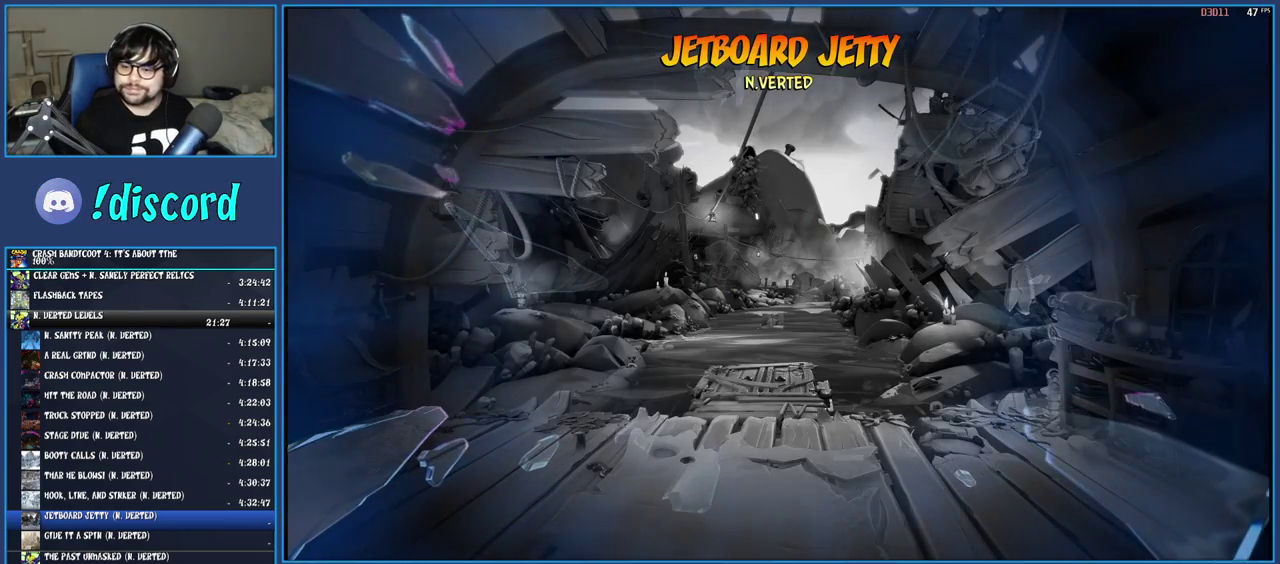
{"buttons": [], "left_stick": "center", "right_stick": "center", "events": [[50, "TRIANGLE", "down"], [117, "TRIANGLE", "up"], [200, "TRIANGLE", "down"], [283, "TRIANGLE", "up"], [367, "TRIANGLE", "down"], [450, "TRIANGLE", "up"]]}
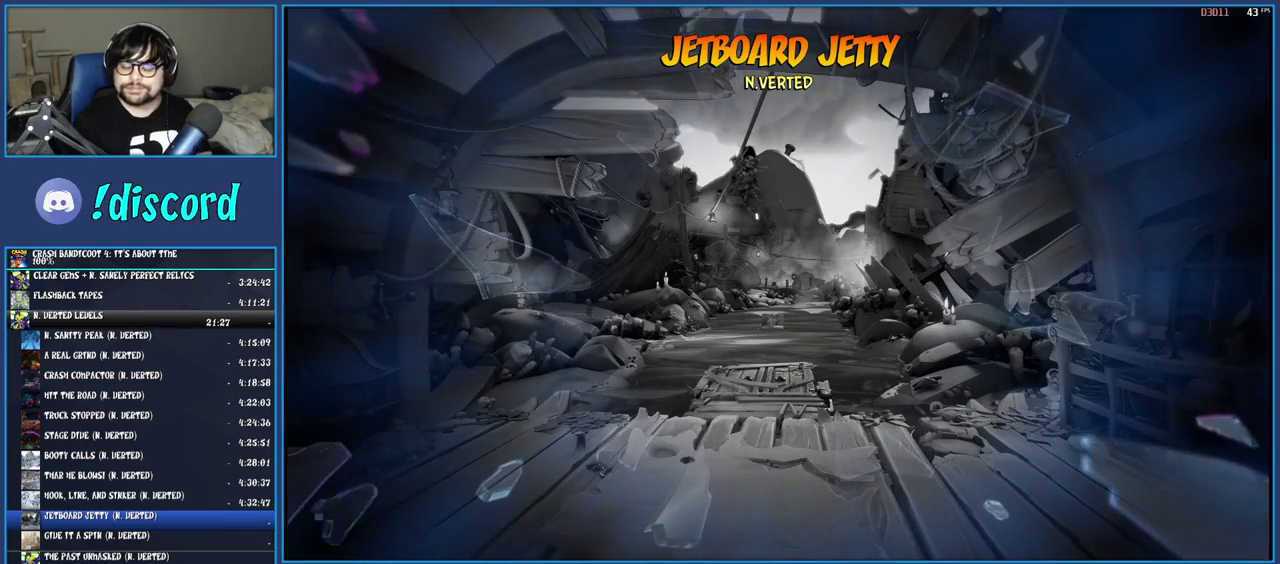
{"buttons": [], "left_stick": "center", "right_stick": "center", "events": [[17, "TRIANGLE", "down"], [117, "TRIANGLE", "up"], [183, "TRIANGLE", "down"], [283, "TRIANGLE", "up"], [350, "TRIANGLE", "down"], [433, "TRIANGLE", "up"]]}
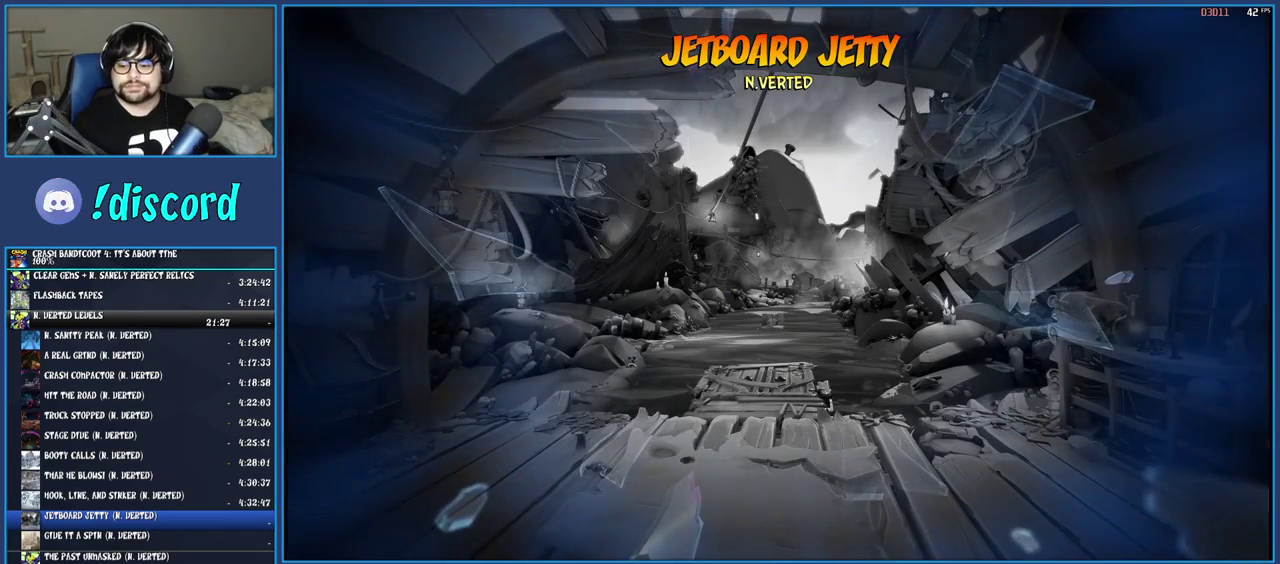
{"buttons": ["TRIANGLE"], "left_stick": "center", "right_stick": "center", "events": [[17, "TRIANGLE", "down"], [83, "TRIANGLE", "up"], [150, "TRIANGLE", "down"], [250, "TRIANGLE", "up"], [333, "TRIANGLE", "down"], [400, "TRIANGLE", "up"], [467, "TRIANGLE", "down"]]}
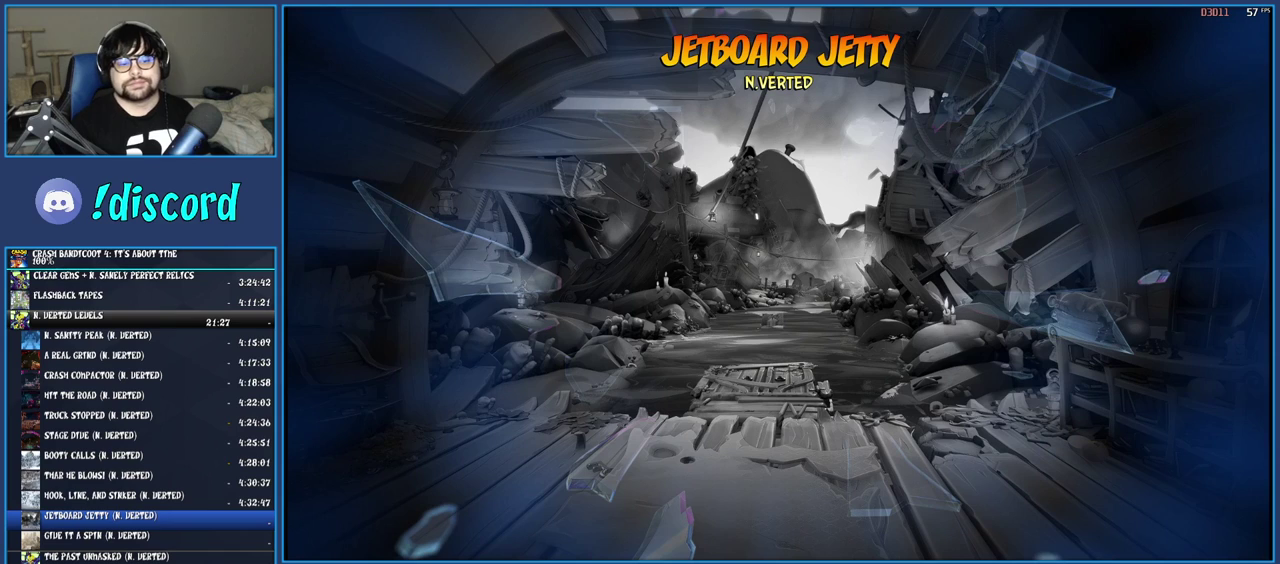
{"buttons": ["TRIANGLE"], "left_stick": "center", "right_stick": "center", "events": [[67, "TRIANGLE", "up"], [133, "TRIANGLE", "down"], [233, "TRIANGLE", "up"], [283, "TRIANGLE", "down"], [400, "TRIANGLE", "up"], [467, "TRIANGLE", "down"]]}
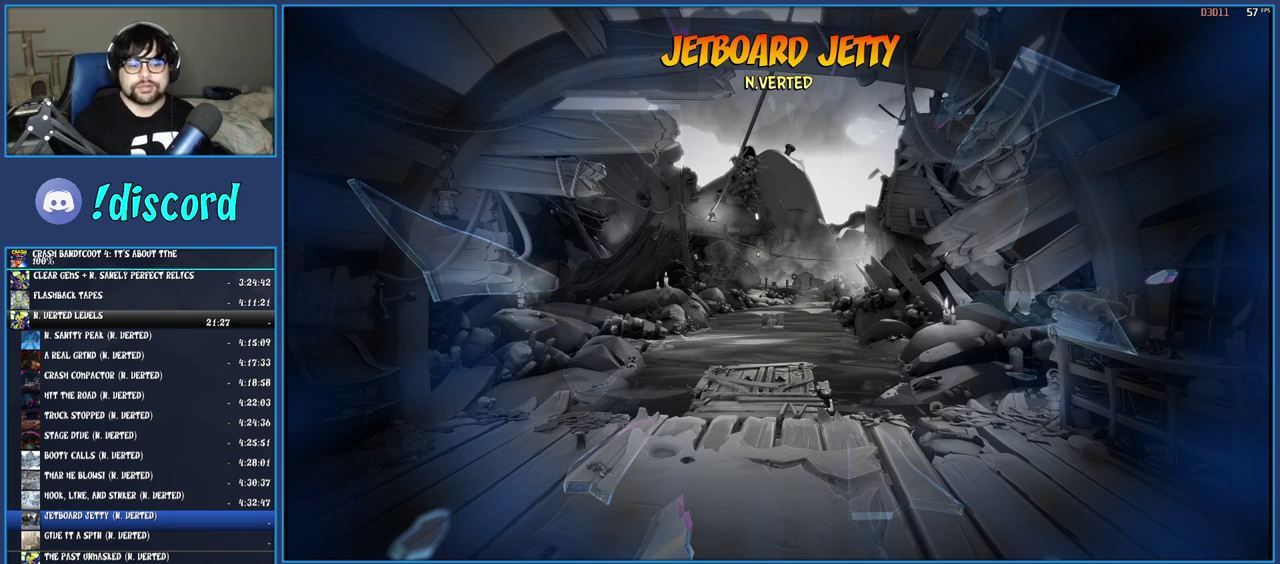
{"buttons": ["TRIANGLE"], "left_stick": "center", "right_stick": "center", "events": [[67, "TRIANGLE", "up"], [133, "TRIANGLE", "down"], [233, "TRIANGLE", "up"], [300, "TRIANGLE", "down"], [400, "TRIANGLE", "up"], [467, "TRIANGLE", "down"]]}
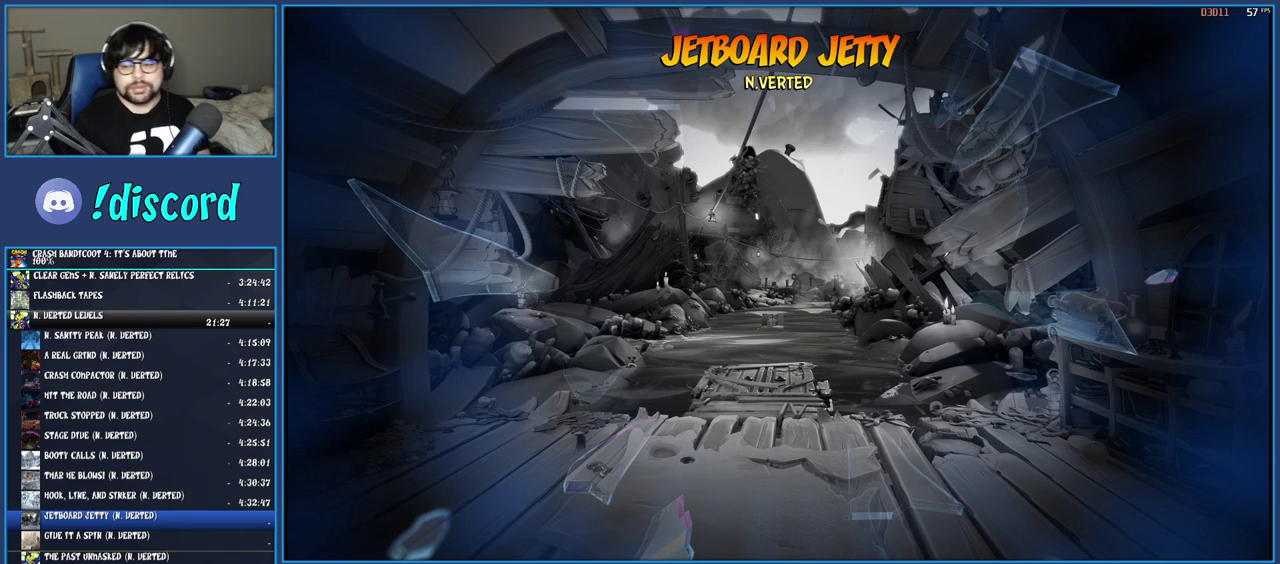
{"buttons": ["TRIANGLE"], "left_stick": "center", "right_stick": "center", "events": [[67, "TRIANGLE", "up"], [133, "TRIANGLE", "down"], [233, "TRIANGLE", "up"], [300, "TRIANGLE", "down"], [383, "TRIANGLE", "up"], [433, "TRIANGLE", "down"]]}
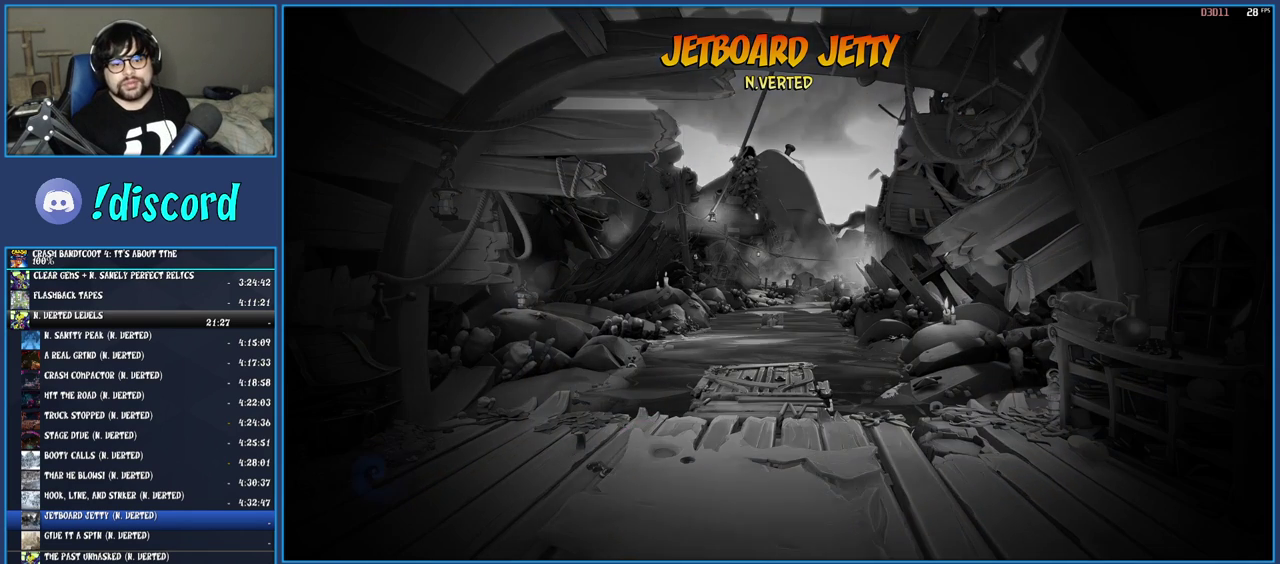
{"buttons": [], "left_stick": "center", "right_stick": "center", "events": [[17, "TRIANGLE", "up"], [83, "TRIANGLE", "down"], [183, "TRIANGLE", "up"], [250, "TRIANGLE", "down"], [350, "TRIANGLE", "up"], [400, "TRIANGLE", "down"], [467, "TRIANGLE", "up"]]}
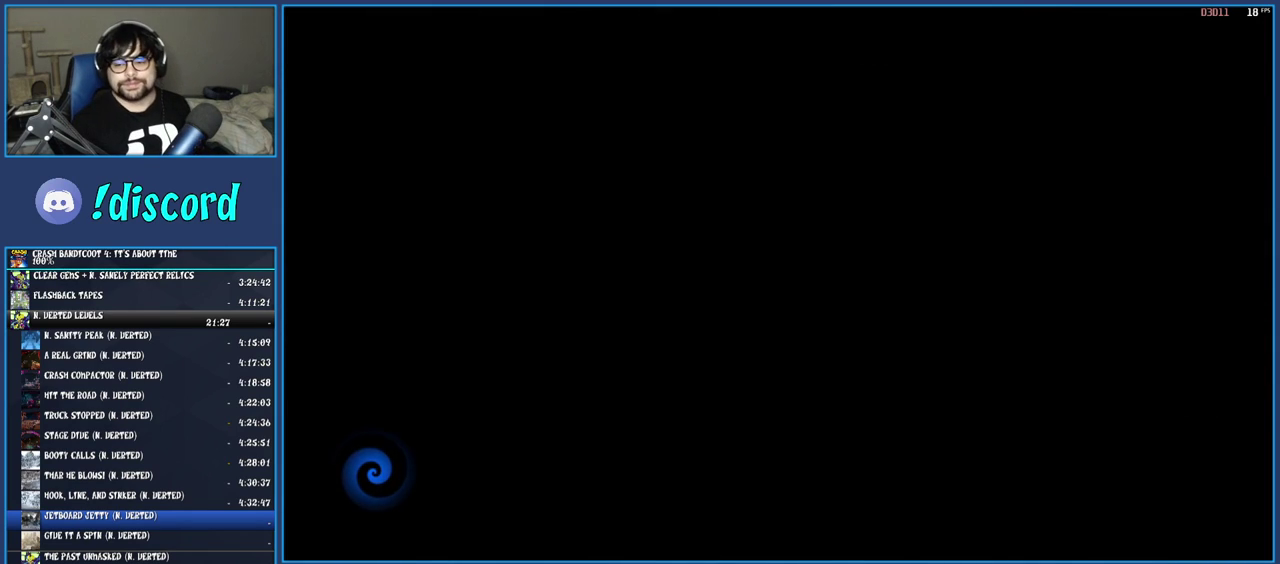
{"buttons": ["TRIANGLE"], "left_stick": "up", "right_stick": "center", "events": [[50, "TRIANGLE", "down"], [133, "TRIANGLE", "up"], [133, "left_stick", "up"], [200, "TRIANGLE", "down"], [283, "TRIANGLE", "up"], [367, "TRIANGLE", "down"], [433, "TRIANGLE", "up"], [483, "TRIANGLE", "down"]]}
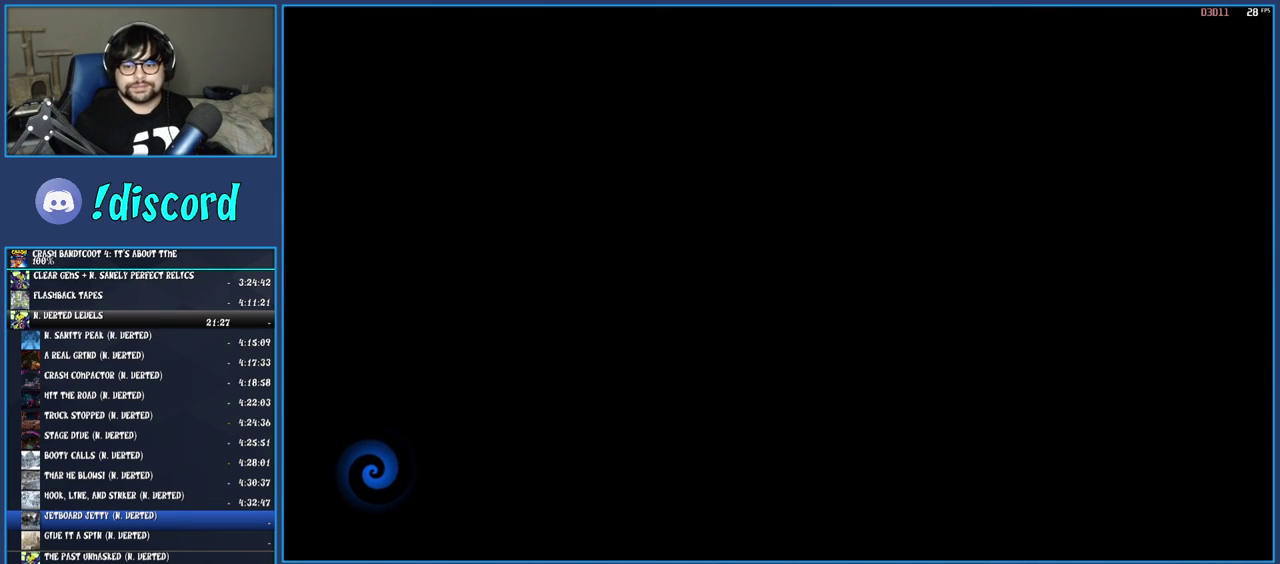
{"buttons": ["TRIANGLE"], "left_stick": "up-right", "right_stick": "center", "events": [[83, "TRIANGLE", "up"], [167, "TRIANGLE", "down"], [200, "left_stick", "up-right"], [233, "TRIANGLE", "up"], [300, "TRIANGLE", "down"], [400, "TRIANGLE", "up"], [467, "TRIANGLE", "down"]]}
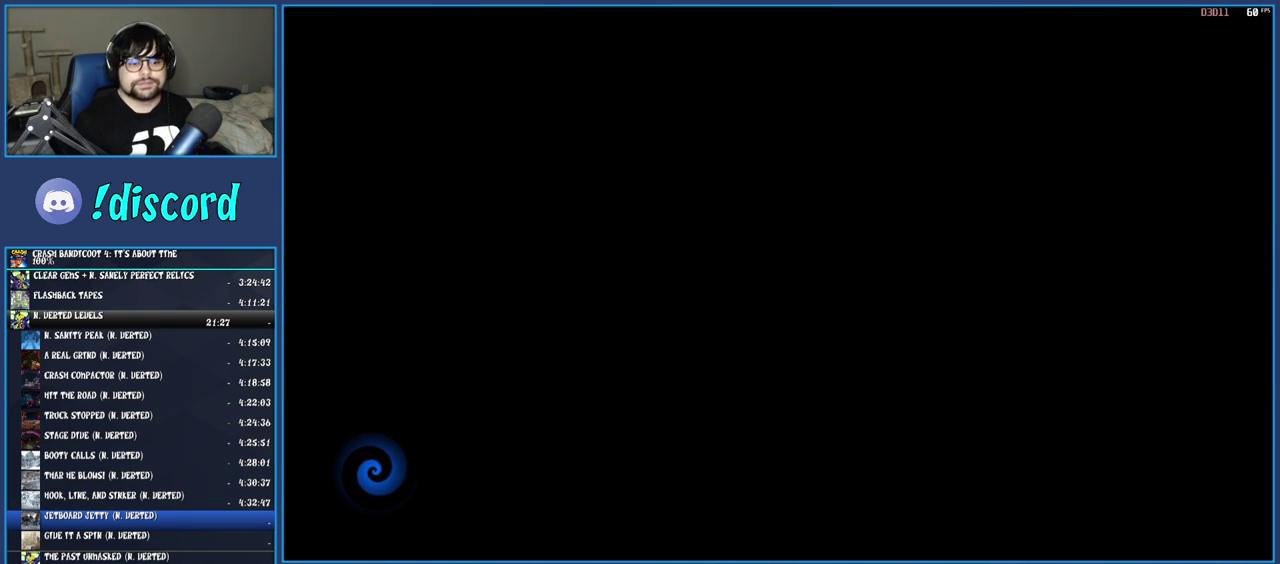
{"buttons": ["TRIANGLE"], "left_stick": "up", "right_stick": "center", "events": [[83, "TRIANGLE", "up"], [150, "TRIANGLE", "down"], [250, "left_stick", "up"], [267, "TRIANGLE", "up"], [333, "TRIANGLE", "down"]]}
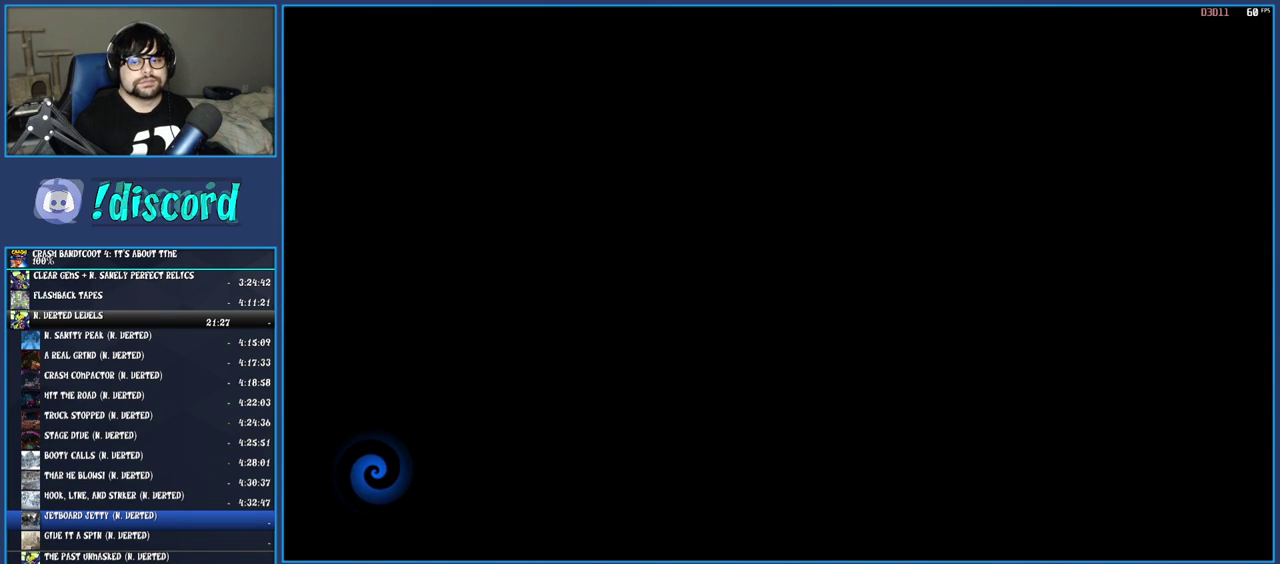
{"buttons": ["TRIANGLE"], "left_stick": "up", "right_stick": "center", "events": [[67, "TRIANGLE", "up"], [150, "TRIANGLE", "down"], [233, "TRIANGLE", "up"], [317, "TRIANGLE", "down"], [400, "TRIANGLE", "up"], [483, "TRIANGLE", "down"]]}